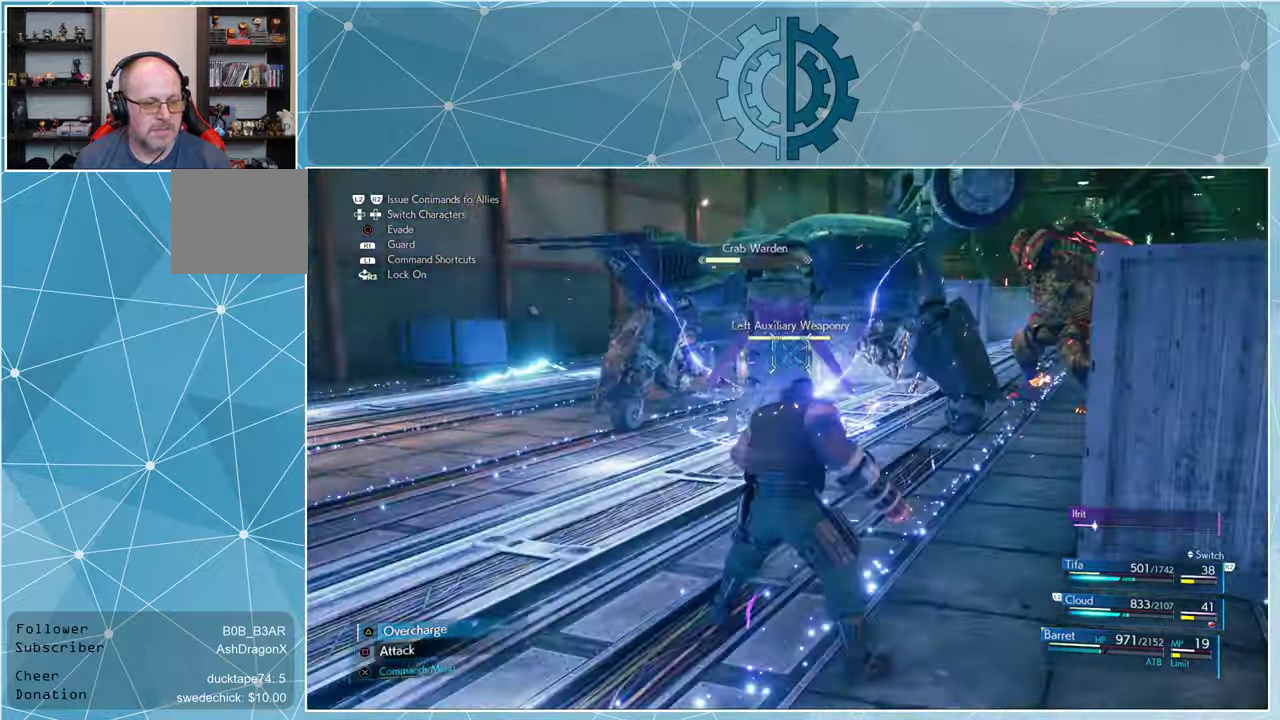
Gameplay with a controller (PlayStation layout); each line is a JSON object with the inputs held at the frame after it. "events" lists button and stick changes between this image and that frame as [ms after this image, input, new state], when the widget could be followed in between.
{"buttons": [], "left_stick": "down-right", "right_stick": "center", "events": [[334, "left_stick", "down"], [434, "left_stick", "down-right"]]}
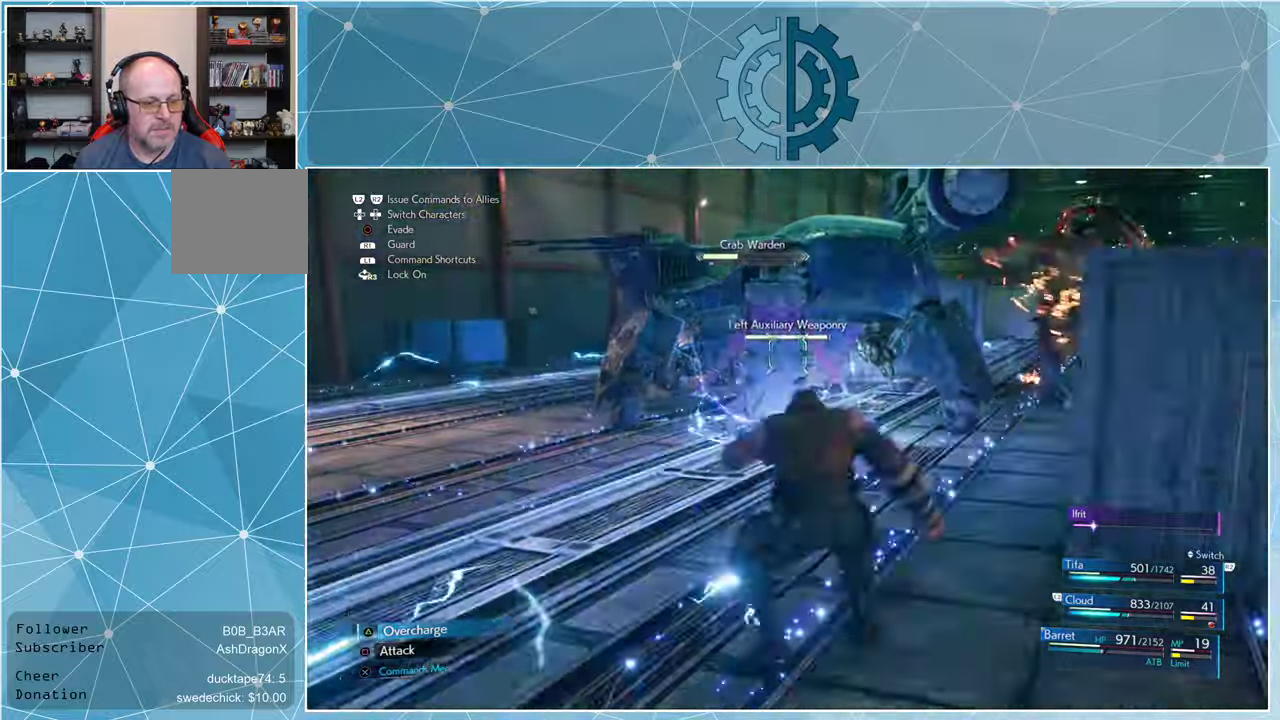
{"buttons": [], "left_stick": "down", "right_stick": "center", "events": [[334, "left_stick", "down"]]}
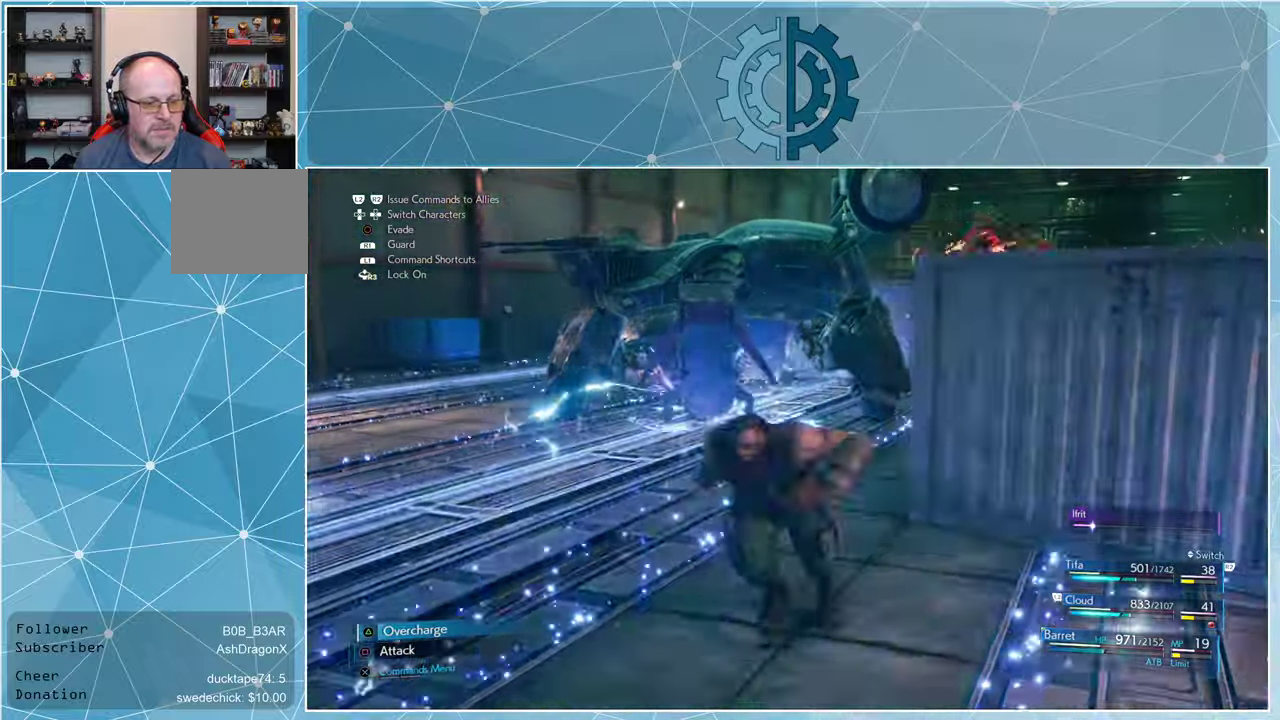
{"buttons": [], "left_stick": "down-right", "right_stick": "center", "events": [[367, "left_stick", "down-right"]]}
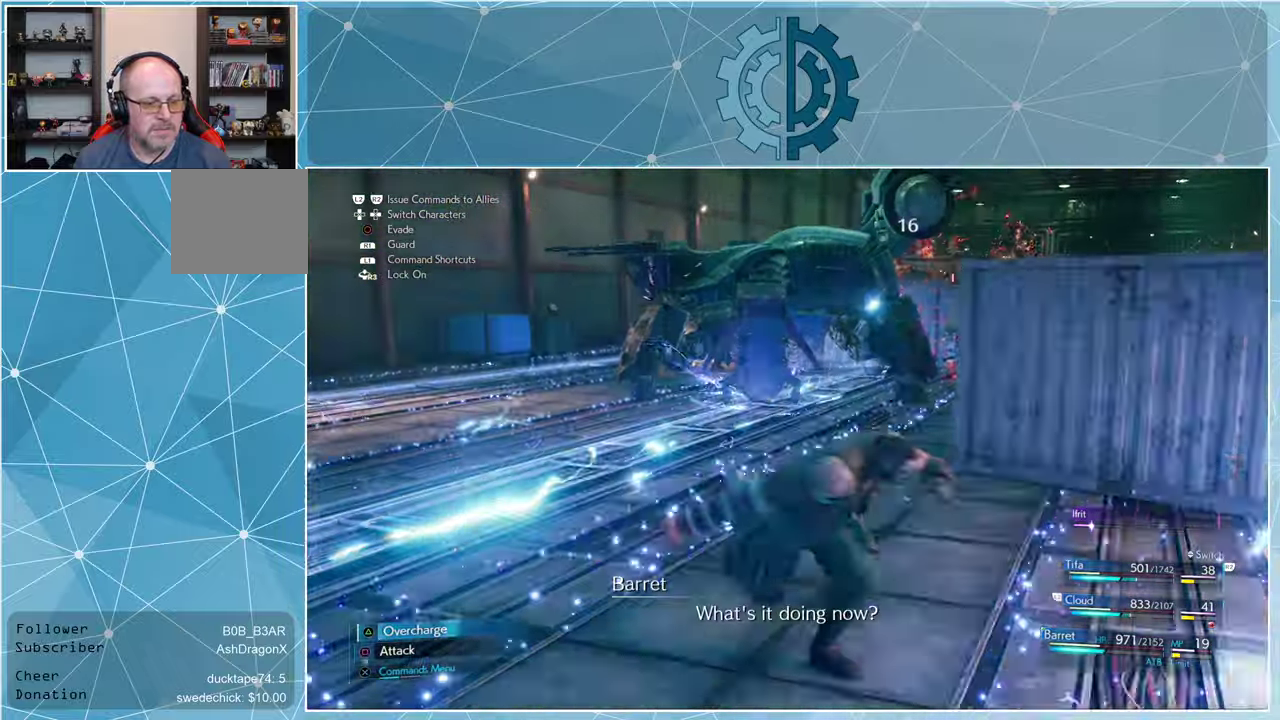
{"buttons": [], "left_stick": "left", "right_stick": "center", "events": [[334, "left_stick", "left"]]}
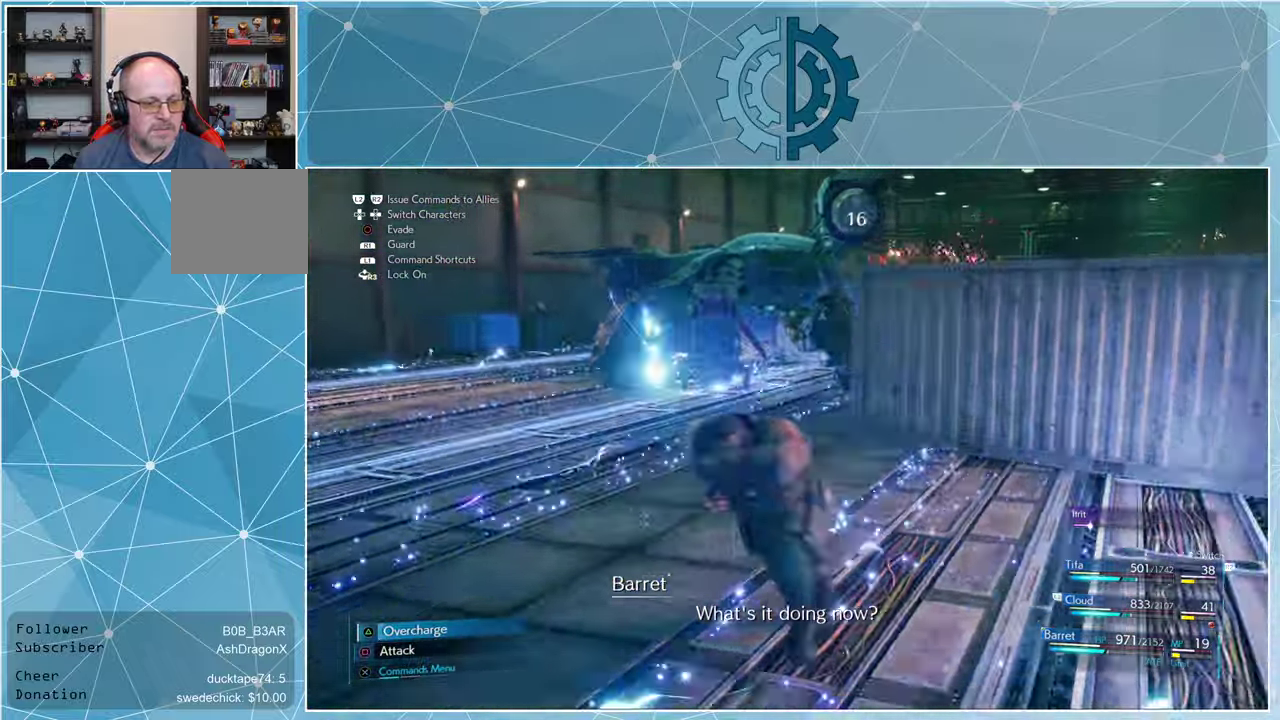
{"buttons": [], "left_stick": "center", "right_stick": "center", "events": [[100, "left_stick", "up-left"], [200, "left_stick", "up"], [400, "left_stick", "center"]]}
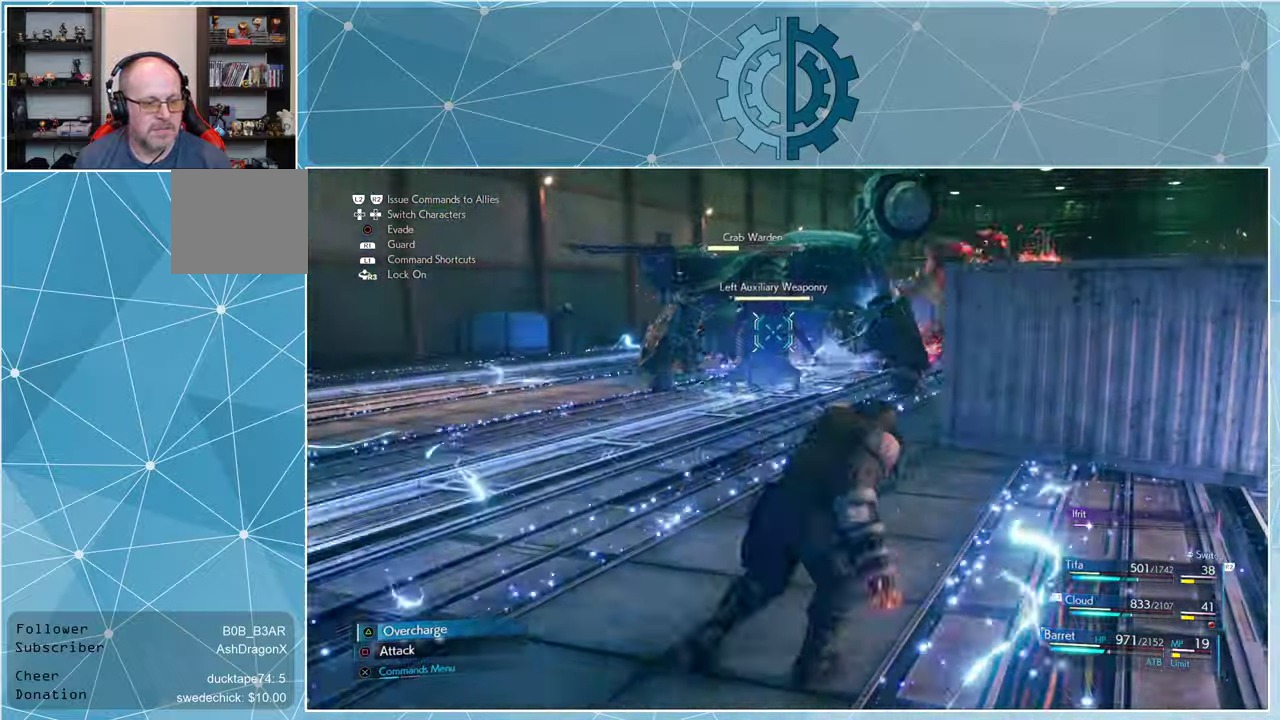
{"buttons": [], "left_stick": "up-left", "right_stick": "center", "events": [[434, "left_stick", "up-left"]]}
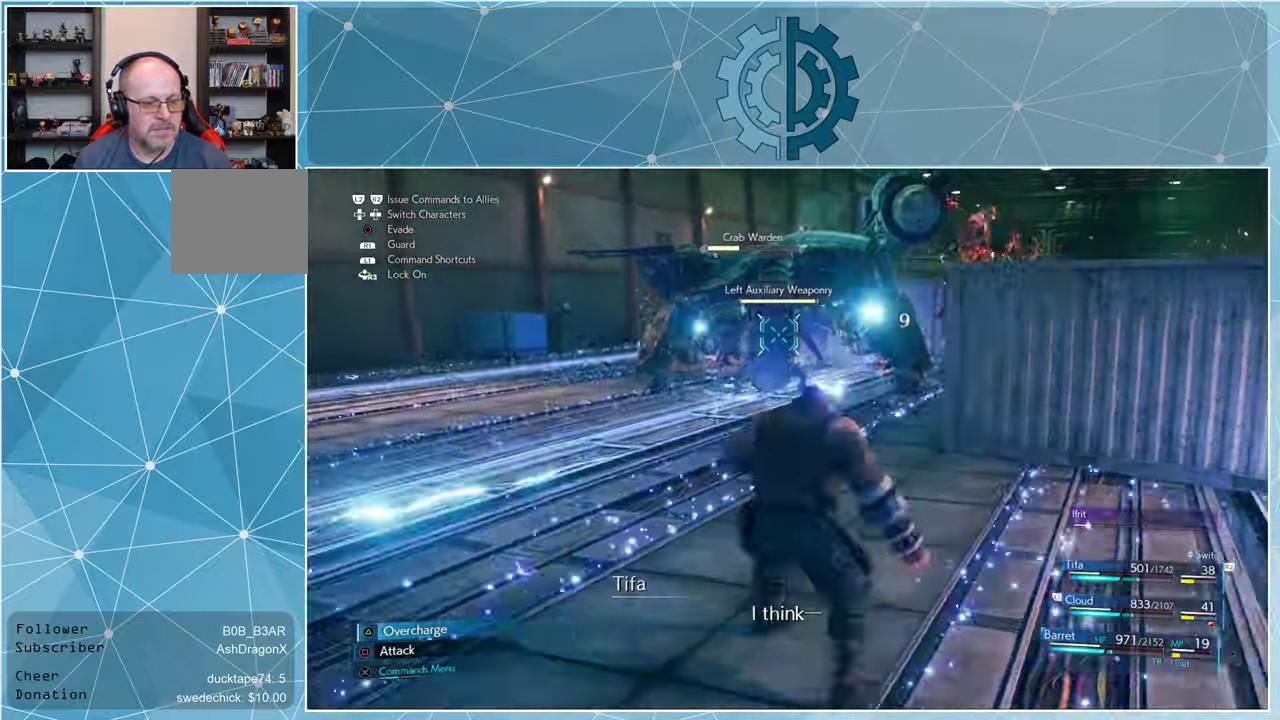
{"buttons": [], "left_stick": "center", "right_stick": "center", "events": [[34, "left_stick", "center"], [67, "TRIANGLE", "down"], [167, "TRIANGLE", "up"], [267, "TRIANGLE", "down"], [334, "TRIANGLE", "up"], [400, "TRIANGLE", "down"], [500, "TRIANGLE", "up"]]}
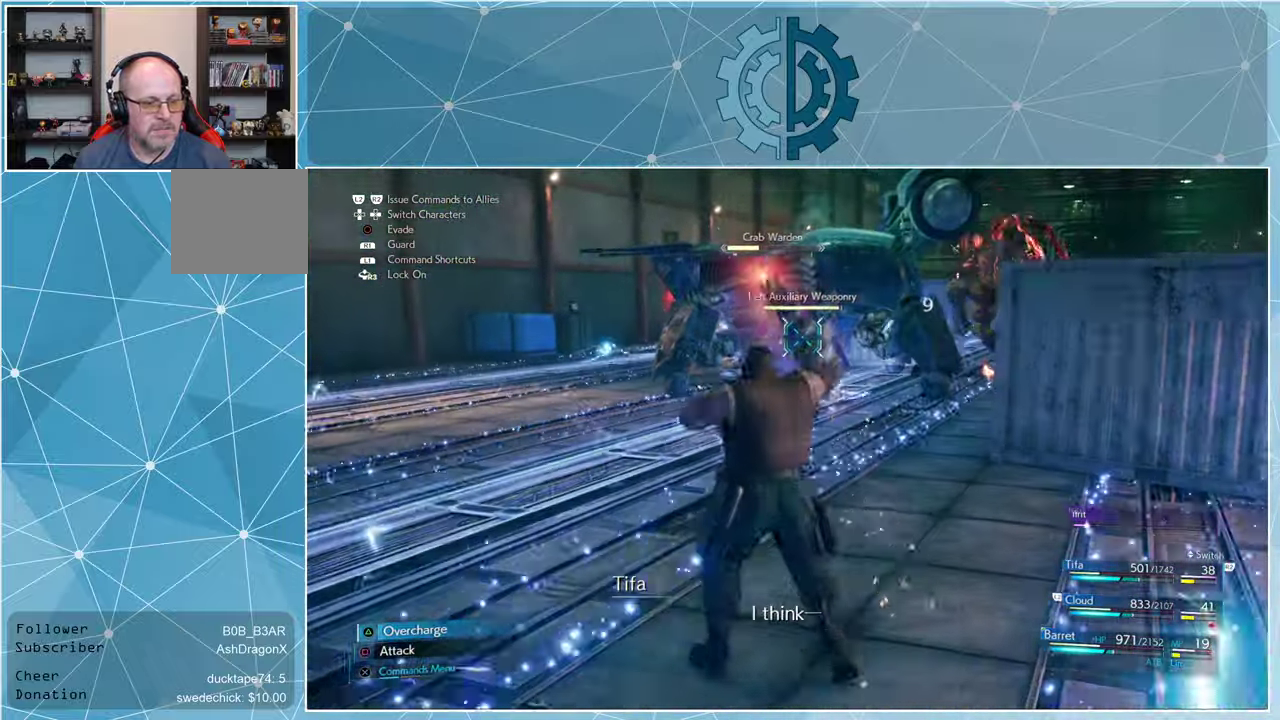
{"buttons": [], "left_stick": "center", "right_stick": "center", "events": []}
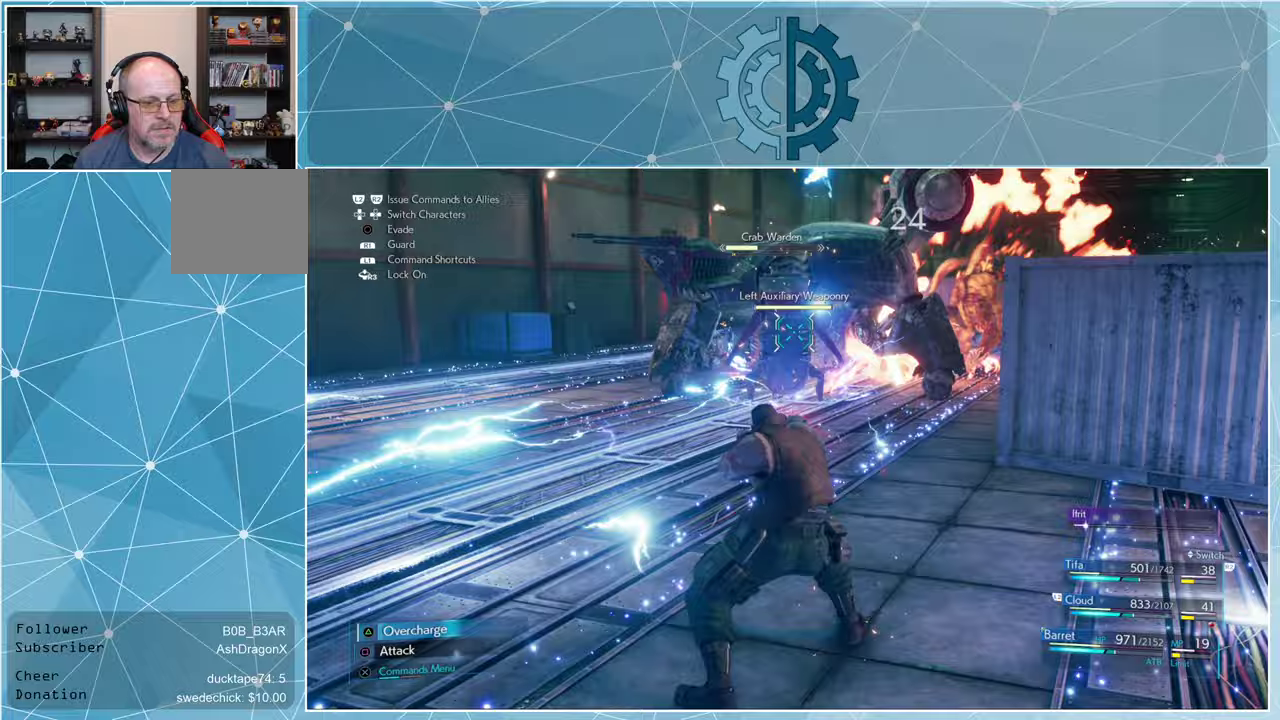
{"buttons": [], "left_stick": "center", "right_stick": "center", "events": []}
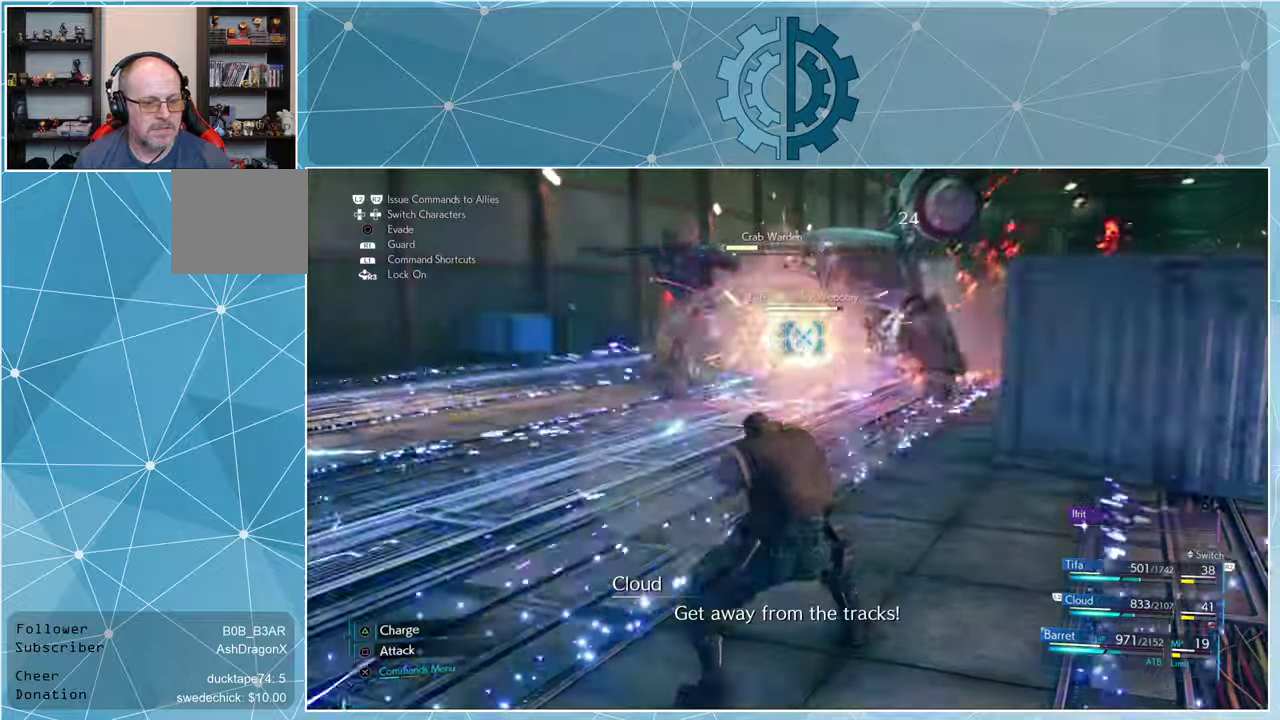
{"buttons": [], "left_stick": "center", "right_stick": "center", "events": []}
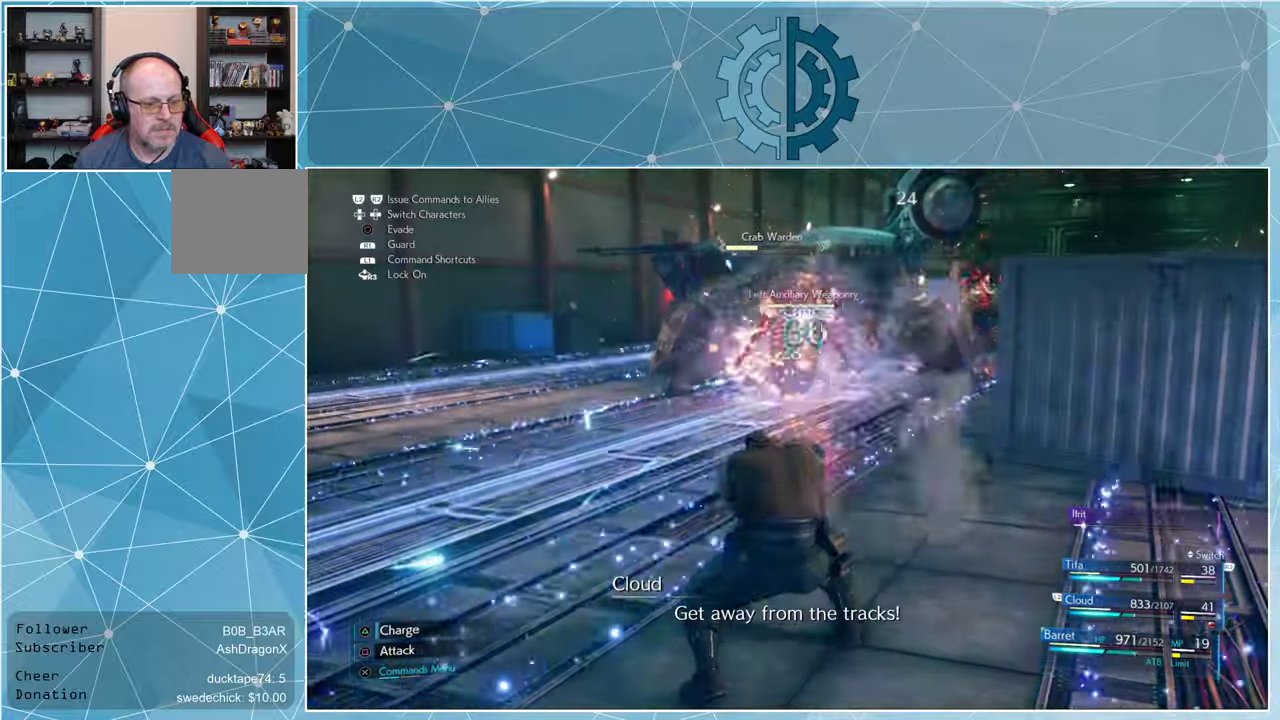
{"buttons": [], "left_stick": "center", "right_stick": "center", "events": [[400, "SQUARE", "down"], [467, "SQUARE", "up"]]}
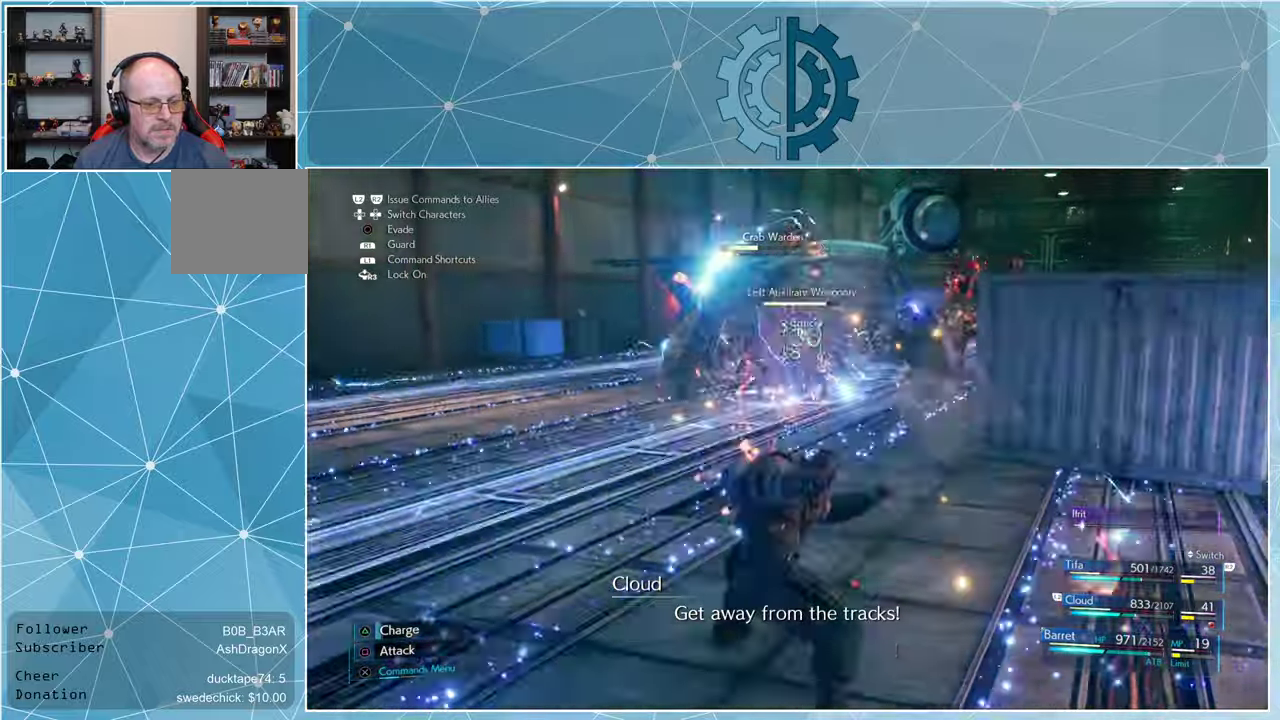
{"buttons": [], "left_stick": "center", "right_stick": "center", "events": [[67, "SQUARE", "down"], [133, "SQUARE", "up"], [233, "SQUARE", "down"], [300, "SQUARE", "up"], [400, "SQUARE", "down"], [467, "SQUARE", "up"]]}
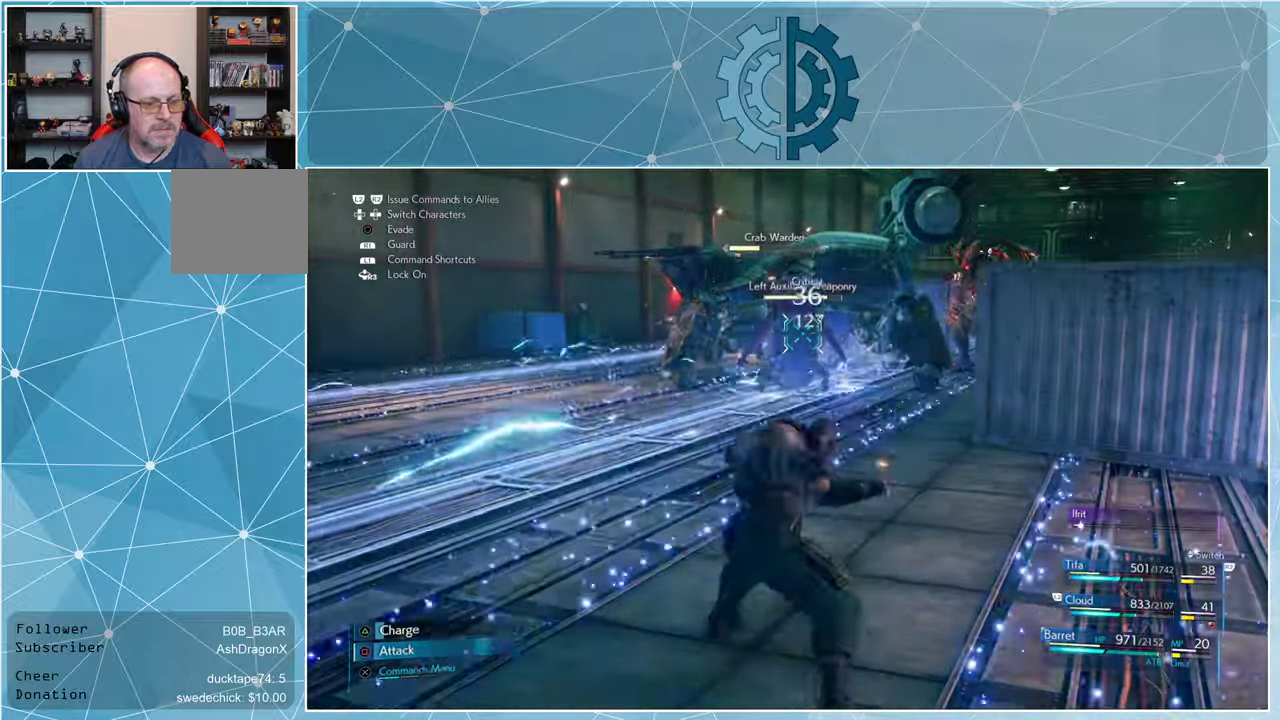
{"buttons": ["SQUARE"], "left_stick": "center", "right_stick": "center", "events": [[67, "SQUARE", "down"], [133, "SQUARE", "up"], [233, "SQUARE", "down"], [267, "SQUARE", "up"], [367, "SQUARE", "down"], [433, "SQUARE", "up"], [500, "SQUARE", "down"]]}
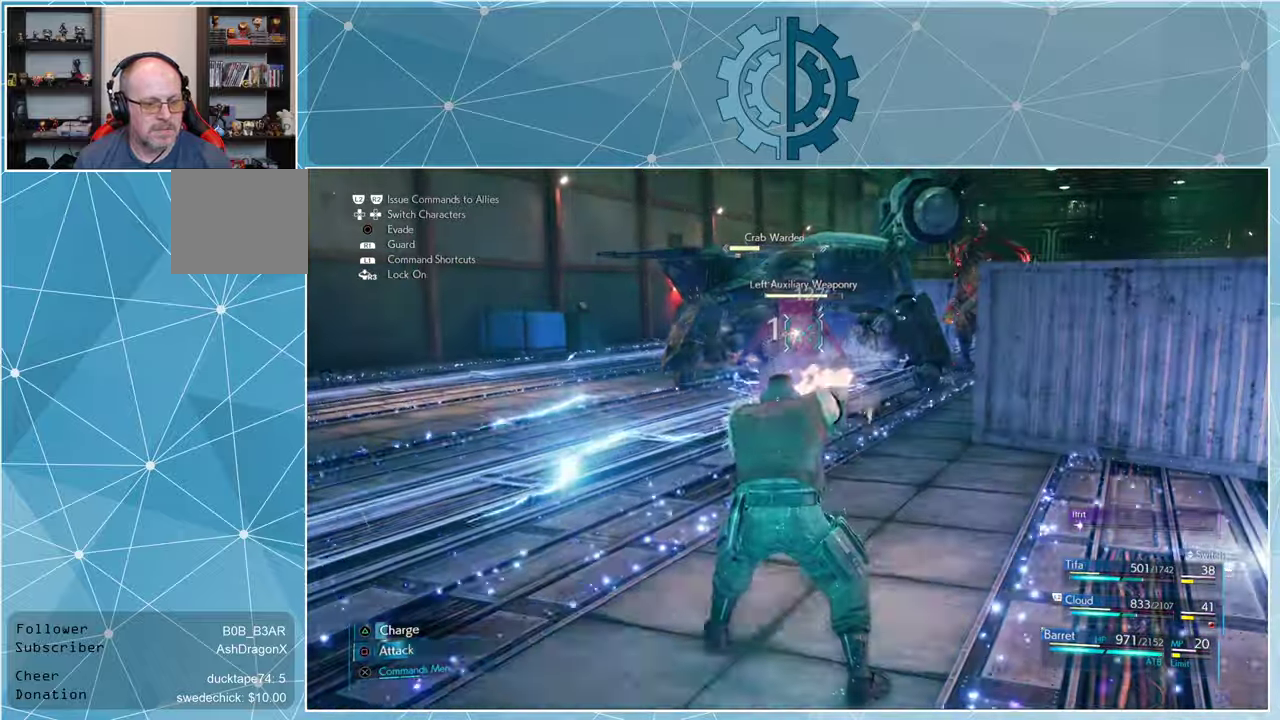
{"buttons": [], "left_stick": "center", "right_stick": "center", "events": [[67, "SQUARE", "up"], [133, "SQUARE", "down"], [233, "SQUARE", "up"], [300, "SQUARE", "down"], [367, "SQUARE", "up"], [433, "SQUARE", "down"], [500, "SQUARE", "up"]]}
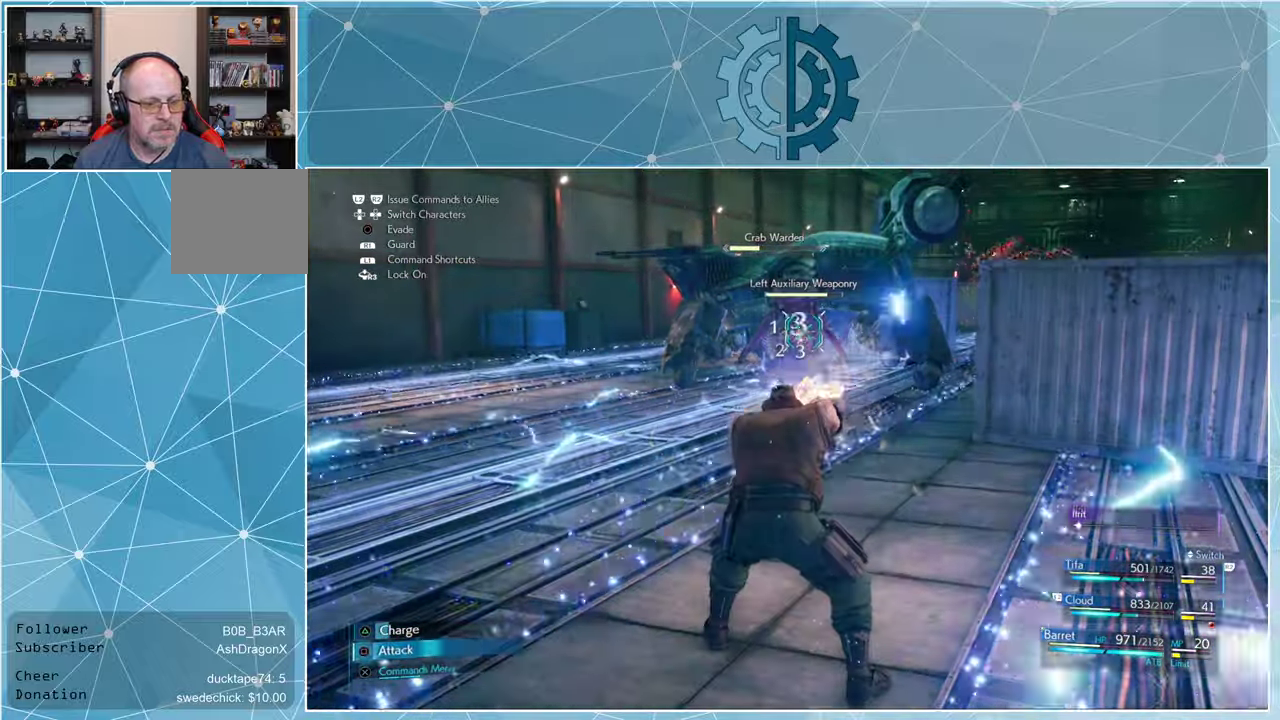
{"buttons": [], "left_stick": "center", "right_stick": "center", "events": [[100, "SQUARE", "down"], [167, "SQUARE", "up"], [233, "SQUARE", "down"], [300, "SQUARE", "up"], [367, "SQUARE", "down"], [433, "SQUARE", "up"]]}
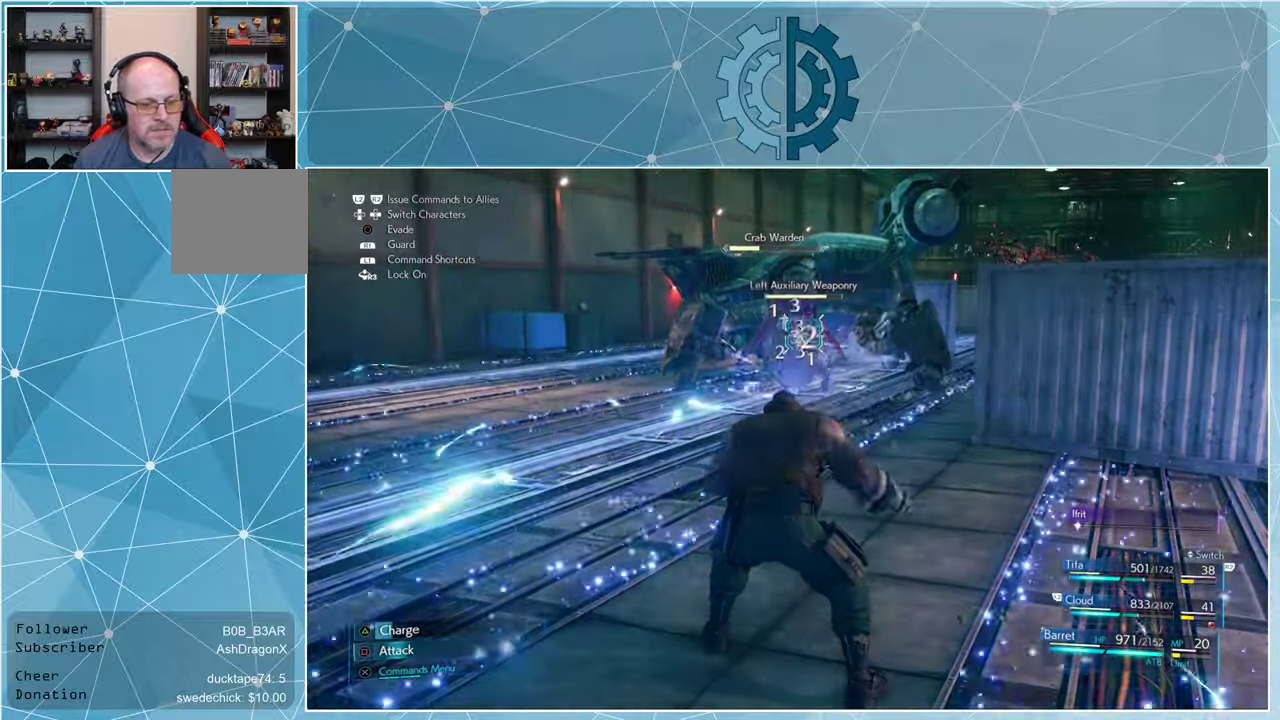
{"buttons": ["SQUARE"], "left_stick": "center", "right_stick": "center", "events": [[33, "SQUARE", "down"], [100, "SQUARE", "up"], [167, "SQUARE", "down"], [233, "SQUARE", "up"], [333, "SQUARE", "down"], [400, "SQUARE", "up"], [467, "SQUARE", "down"]]}
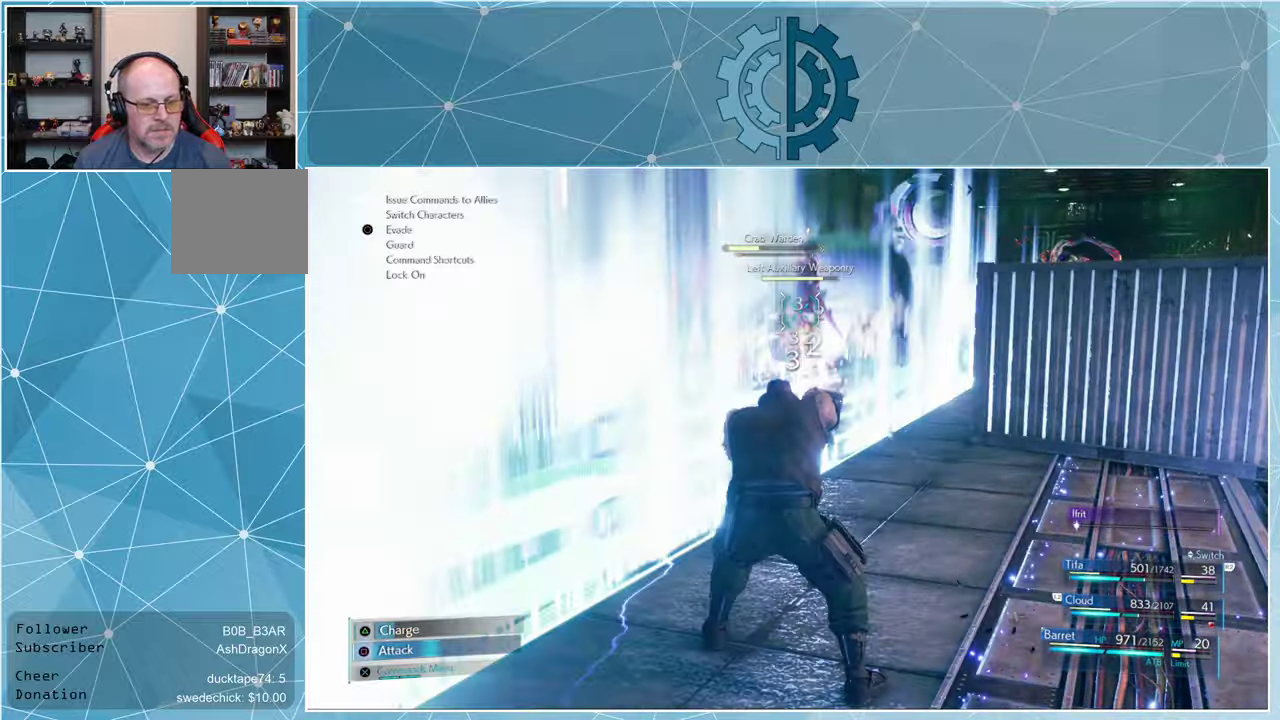
{"buttons": [], "left_stick": "center", "right_stick": "center", "events": [[33, "SQUARE", "up"], [133, "SQUARE", "down"], [200, "SQUARE", "up"], [267, "SQUARE", "down"], [333, "SQUARE", "up"], [400, "SQUARE", "down"], [500, "SQUARE", "up"]]}
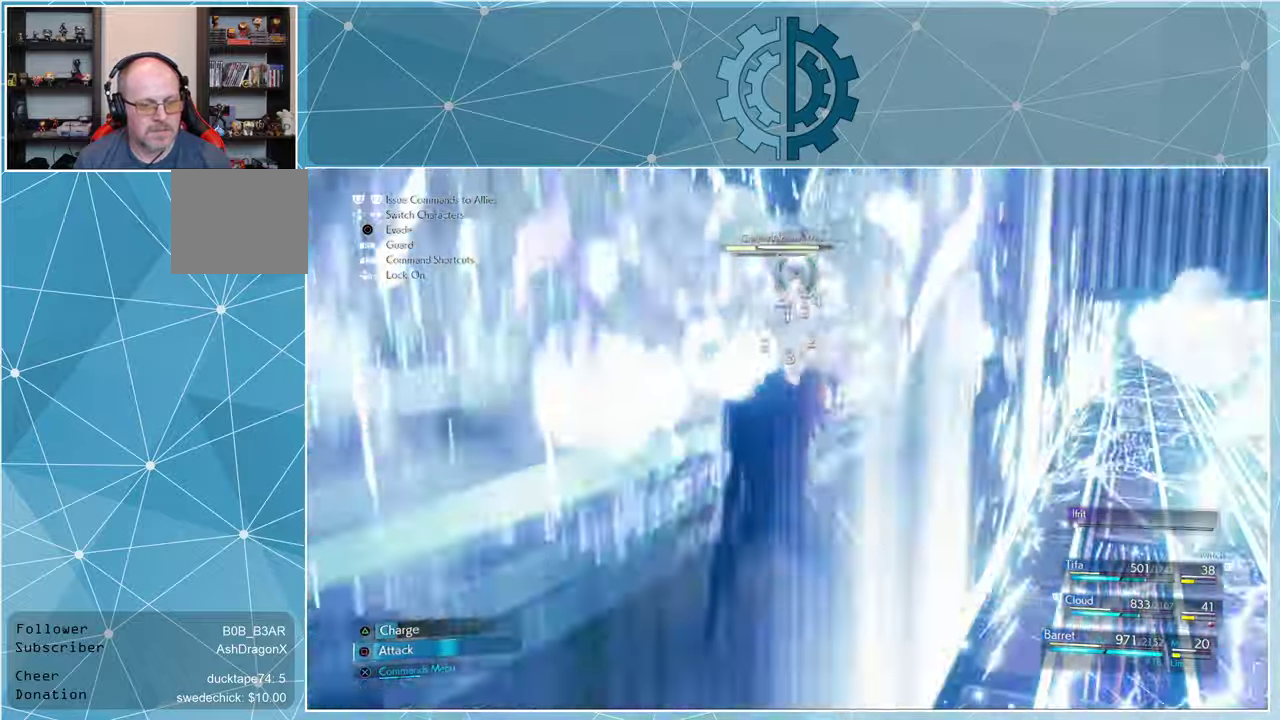
{"buttons": ["SQUARE"], "left_stick": "center", "right_stick": "center", "events": [[67, "SQUARE", "down"], [133, "SQUARE", "up"], [200, "SQUARE", "down"], [300, "SQUARE", "up"], [367, "SQUARE", "down"], [433, "SQUARE", "up"], [500, "SQUARE", "down"]]}
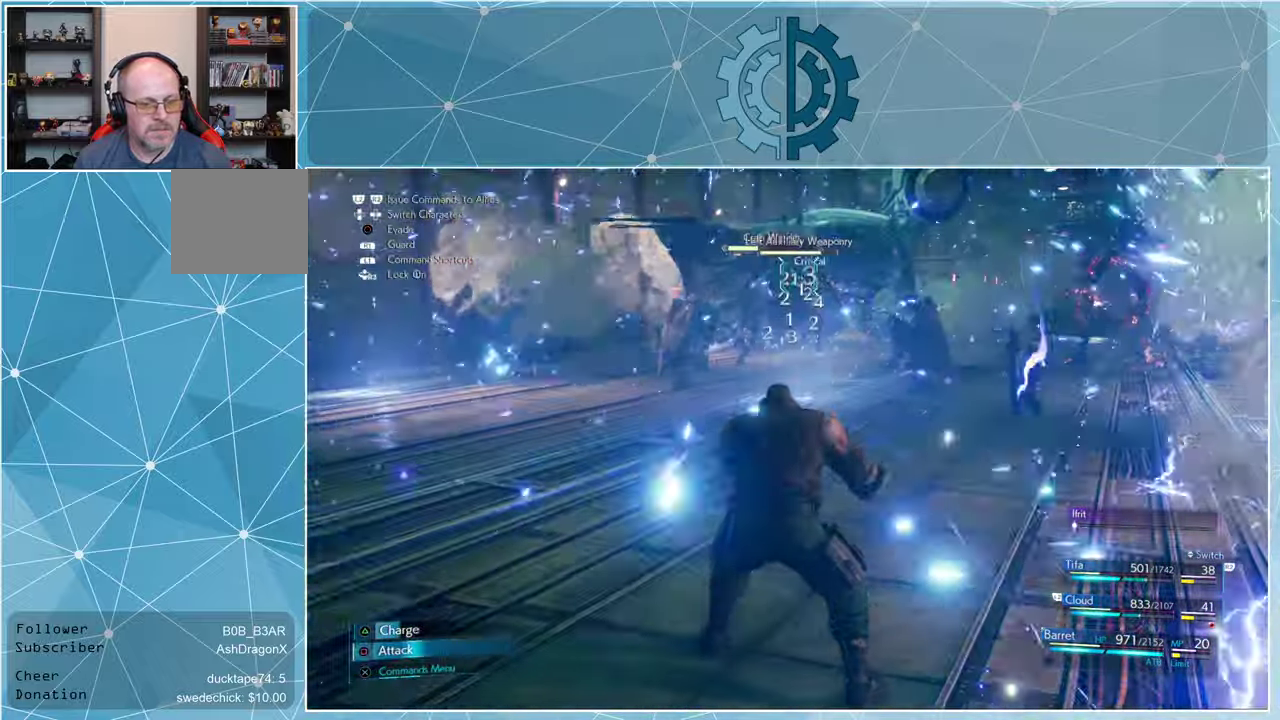
{"buttons": ["SQUARE"], "left_stick": "center", "right_stick": "center", "events": [[67, "SQUARE", "up"], [167, "SQUARE", "down"], [233, "SQUARE", "up"], [300, "SQUARE", "down"], [366, "SQUARE", "up"], [466, "SQUARE", "down"]]}
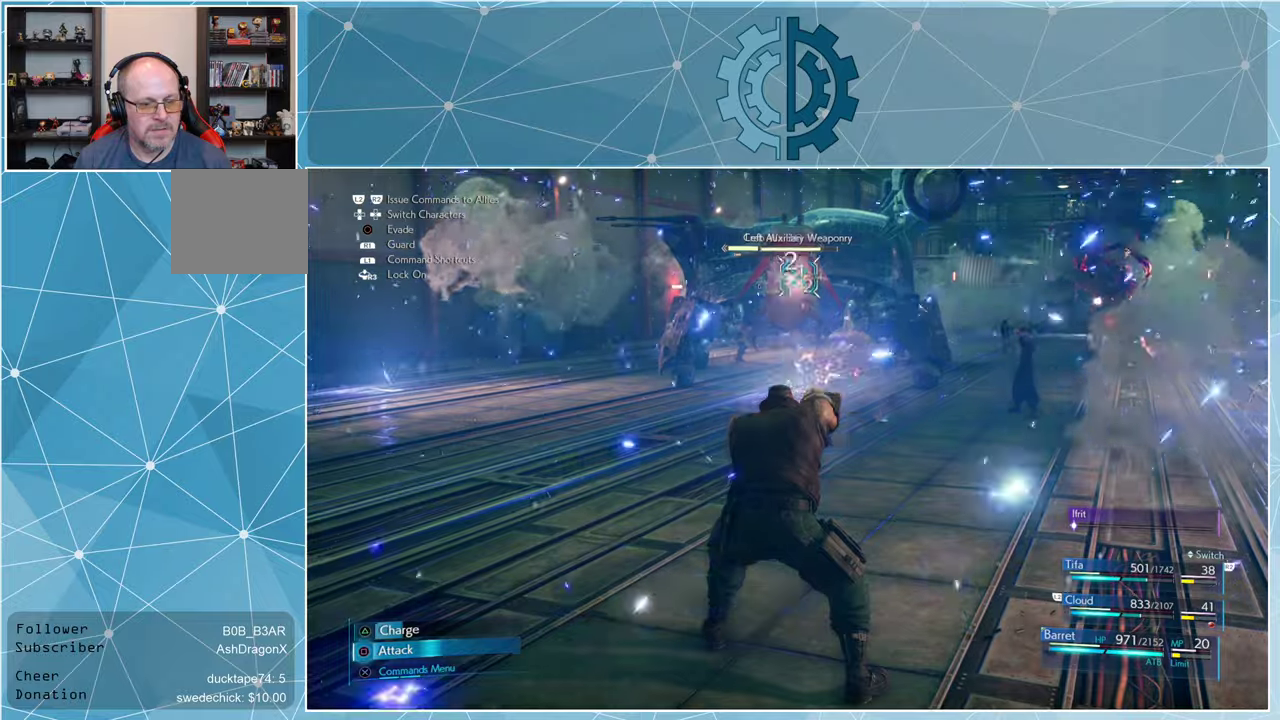
{"buttons": [], "left_stick": "center", "right_stick": "center", "events": [[33, "SQUARE", "up"], [100, "SQUARE", "down"], [166, "SQUARE", "up"], [266, "TRIANGLE", "down"], [333, "TRIANGLE", "up"], [433, "TRIANGLE", "down"], [500, "TRIANGLE", "up"]]}
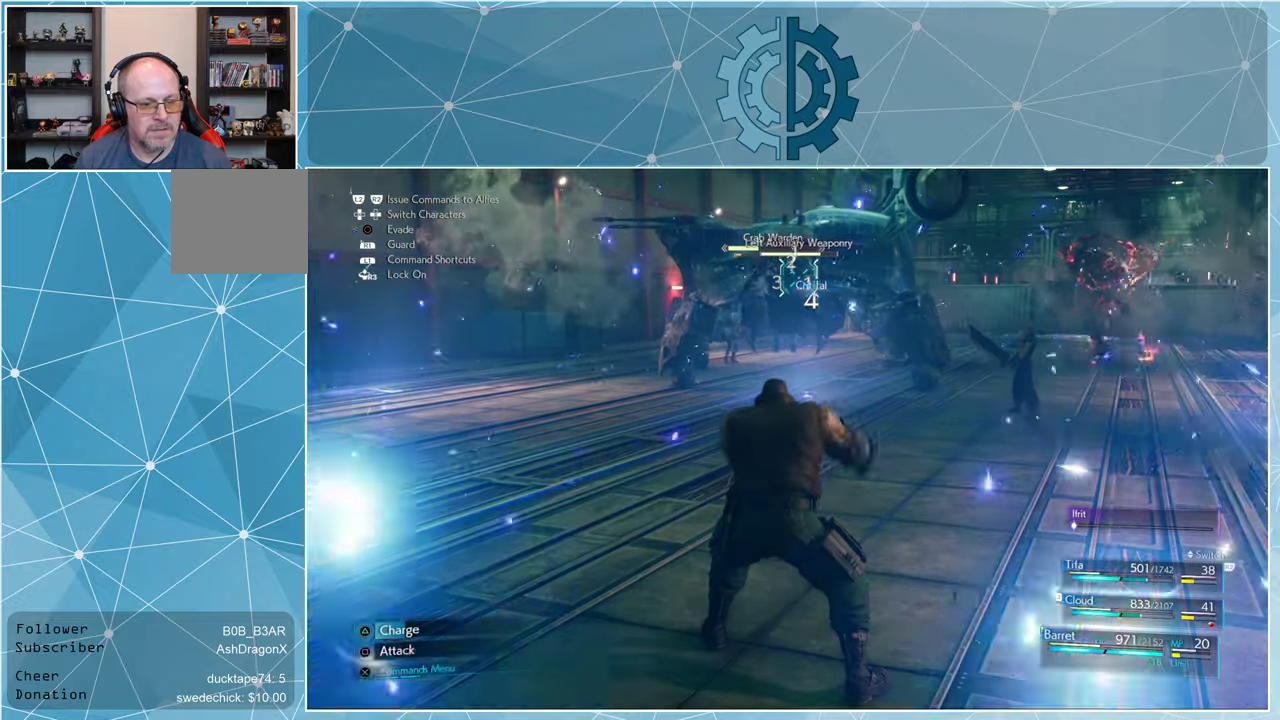
{"buttons": ["TRIANGLE"], "left_stick": "center", "right_stick": "center", "events": [[66, "TRIANGLE", "down"], [133, "TRIANGLE", "up"], [200, "TRIANGLE", "down"], [300, "TRIANGLE", "up"], [366, "TRIANGLE", "down"], [433, "TRIANGLE", "up"], [500, "TRIANGLE", "down"]]}
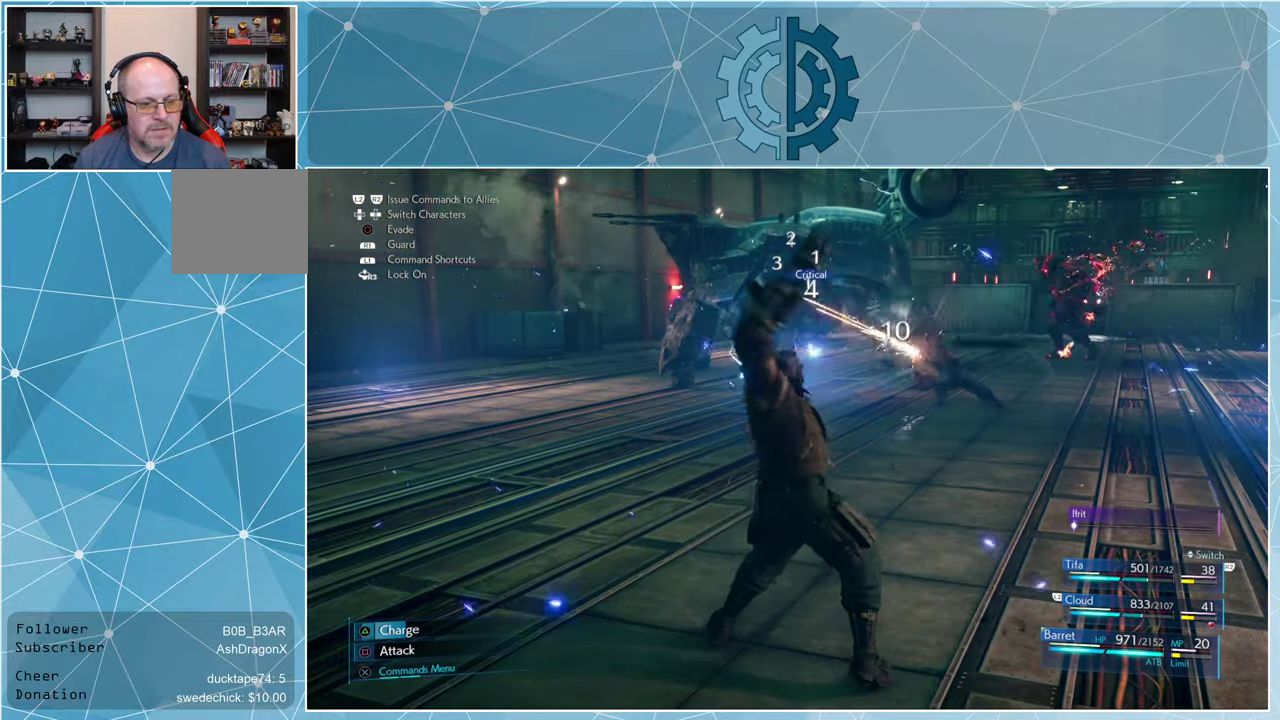
{"buttons": ["TRIANGLE"], "left_stick": "center", "right_stick": "center", "events": [[66, "TRIANGLE", "up"], [133, "TRIANGLE", "down"], [233, "TRIANGLE", "up"], [333, "TRIANGLE", "down"], [433, "TRIANGLE", "up"], [500, "TRIANGLE", "down"]]}
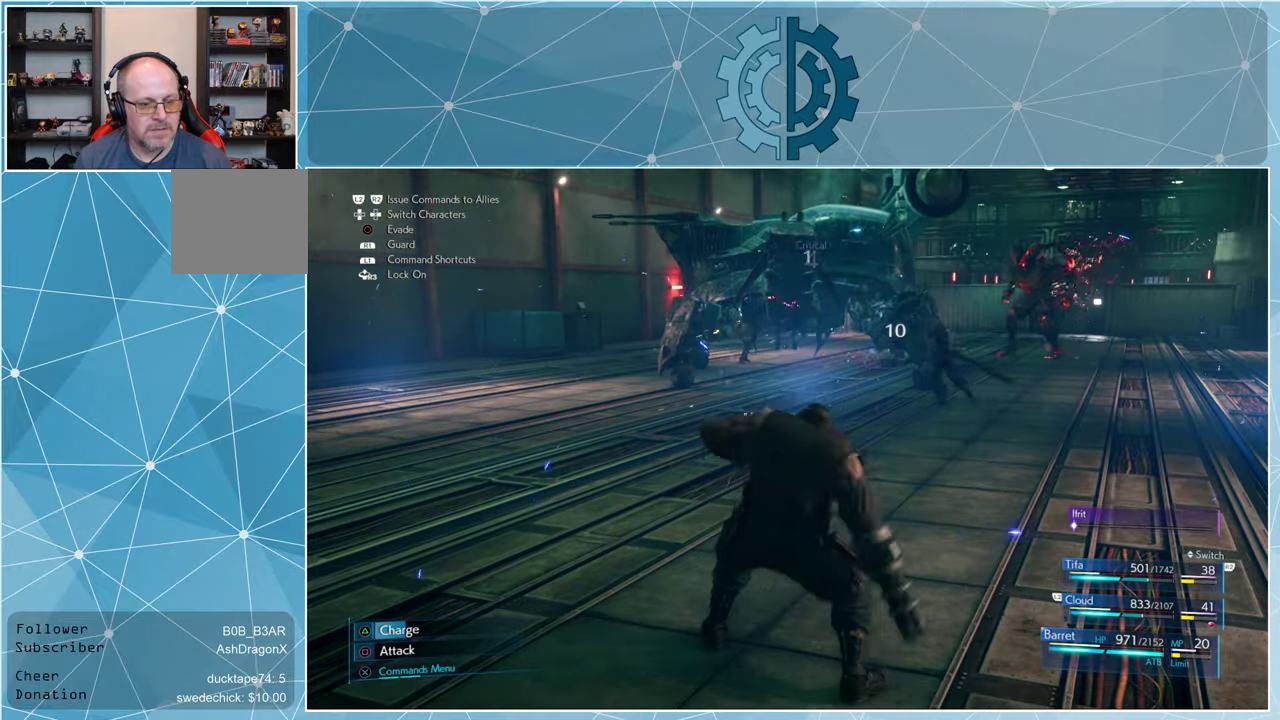
{"buttons": [], "left_stick": "center", "right_stick": "center", "events": [[66, "TRIANGLE", "up"], [266, "CROSS", "down"], [333, "CROSS", "up"]]}
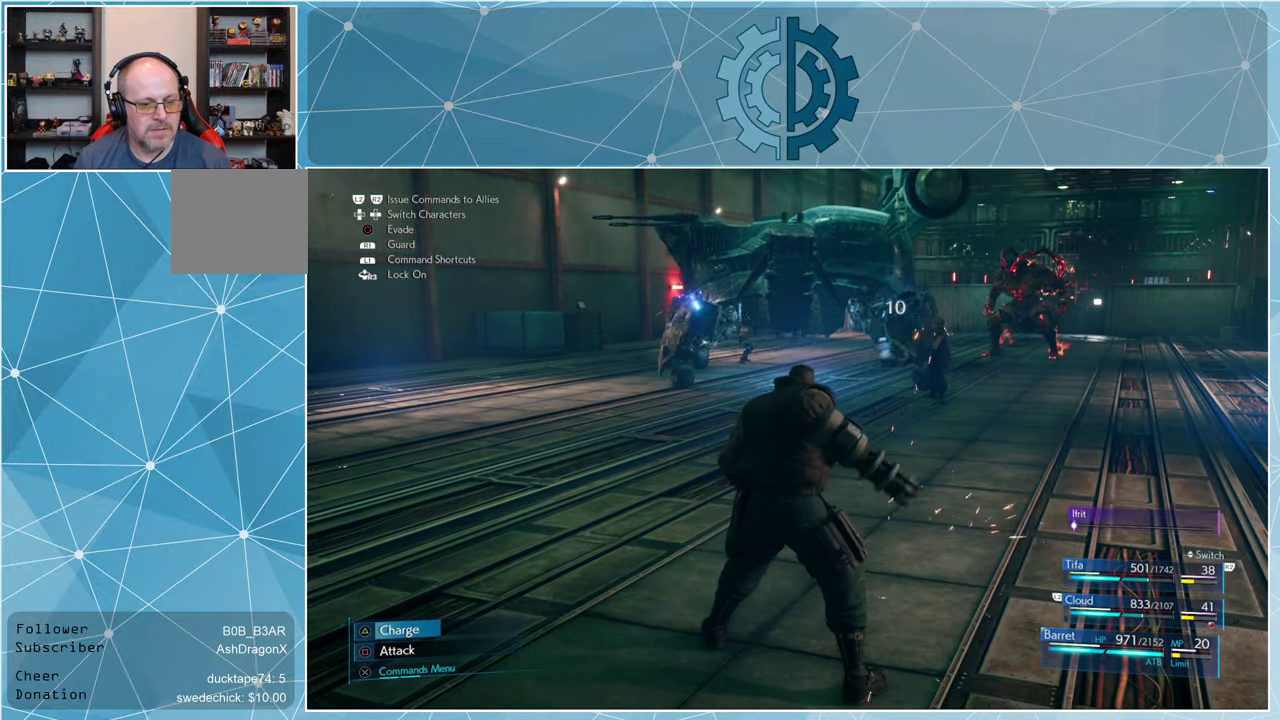
{"buttons": [], "left_stick": "center", "right_stick": "center", "events": [[133, "DPAD_LEFT", "down"], [233, "DPAD_LEFT", "up"]]}